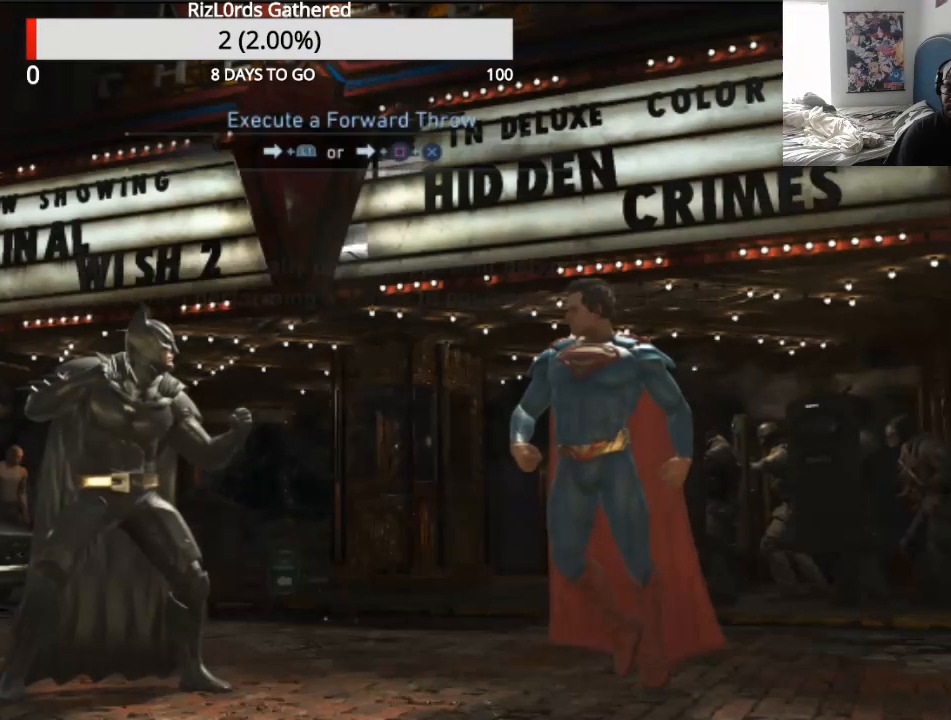
Gameplay with a controller (PlayStation layout); each line is a JSON object with the inputs held at the frame after it. "events" lists button and stick changes between this image and that frame as [ms after this image, input, new state], when the widget could be followed in between. Not read: L1 R1 left_stick right_stick.
{"buttons": [], "events": []}
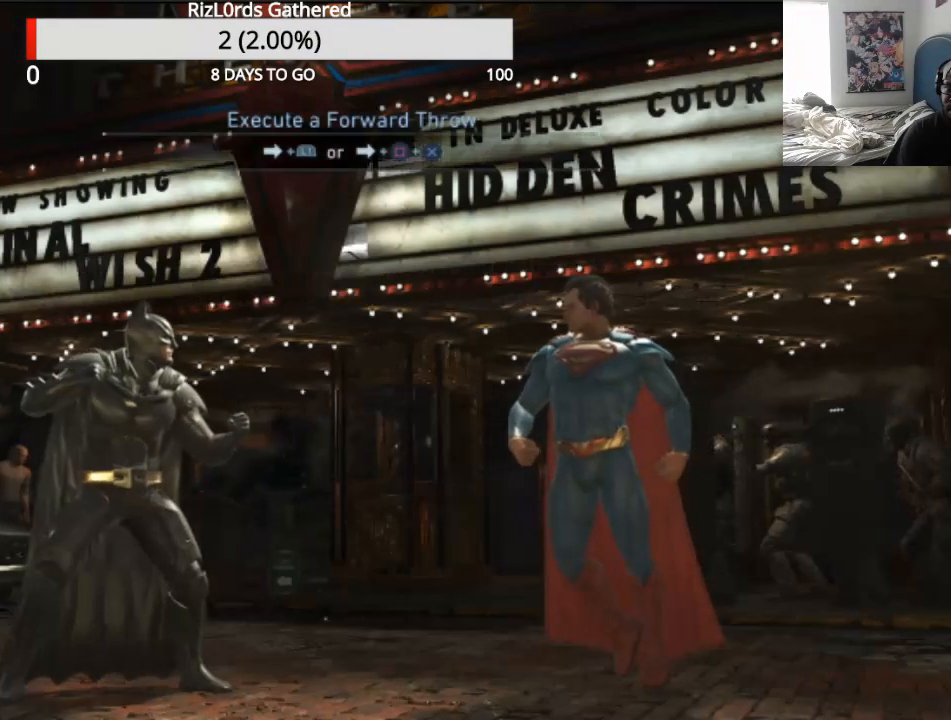
{"buttons": [], "events": []}
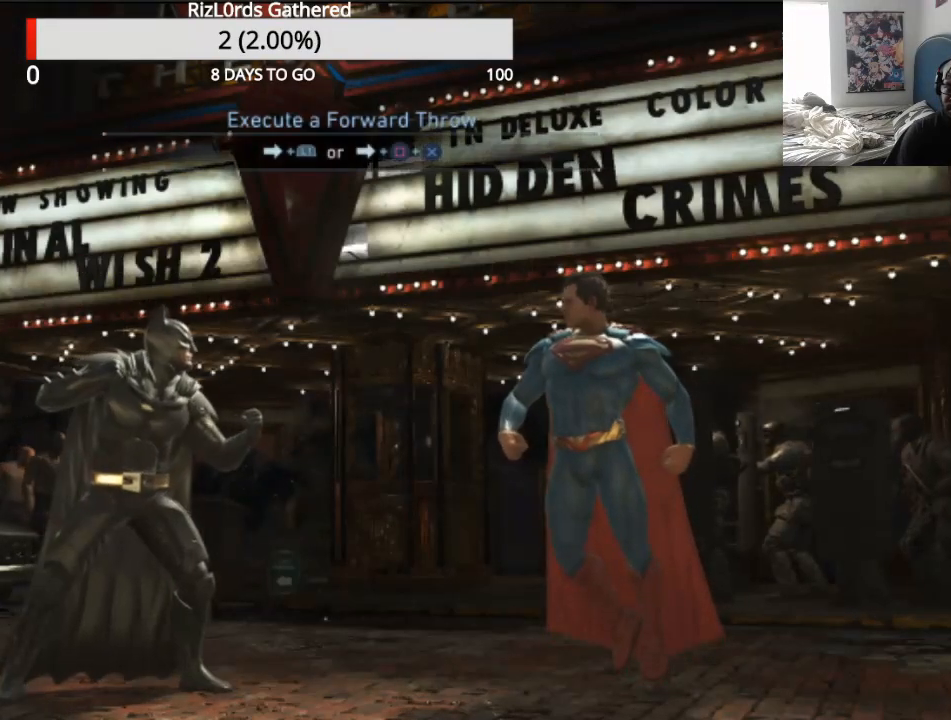
{"buttons": [], "events": []}
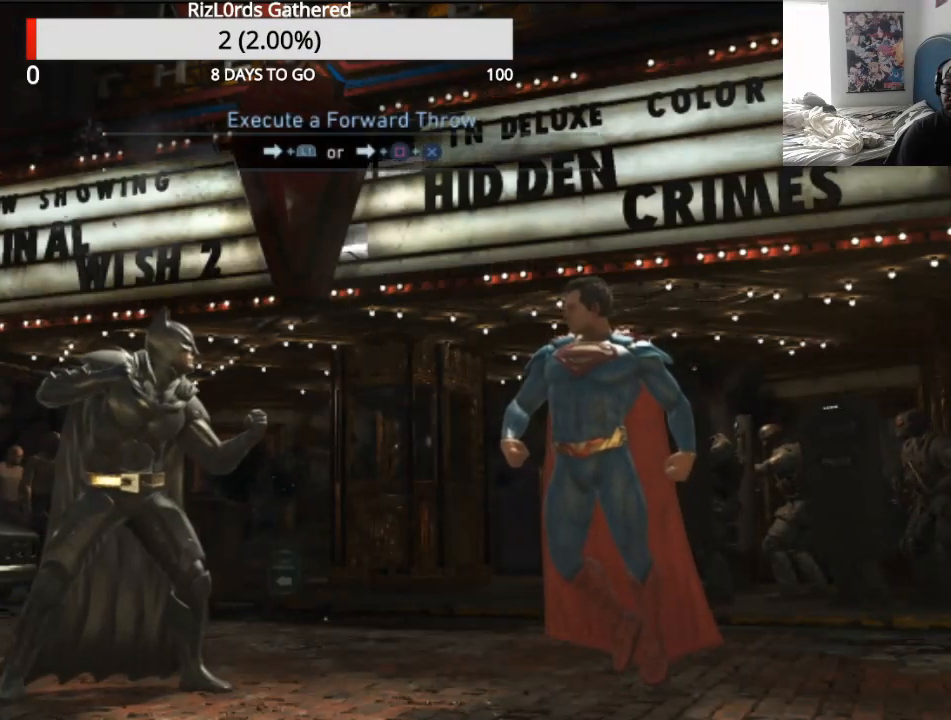
{"buttons": [], "events": []}
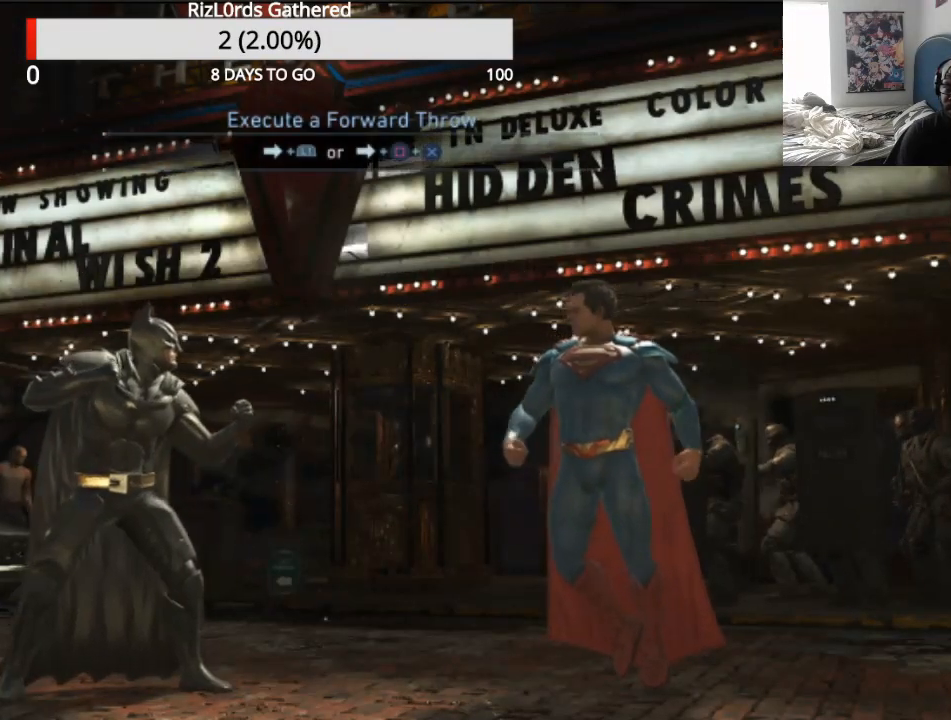
{"buttons": [], "events": []}
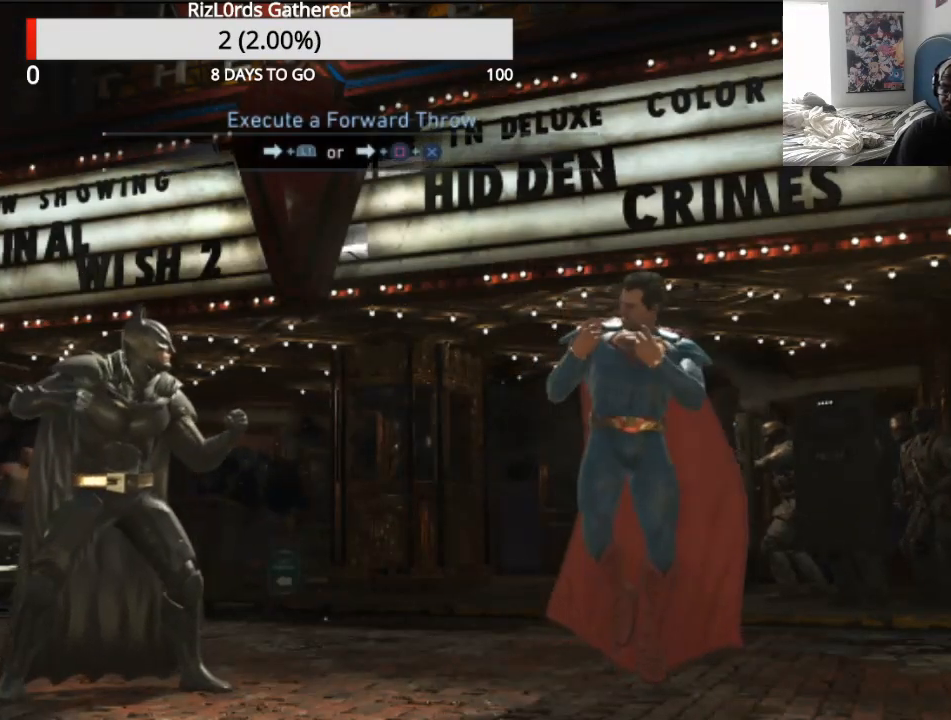
{"buttons": [], "events": []}
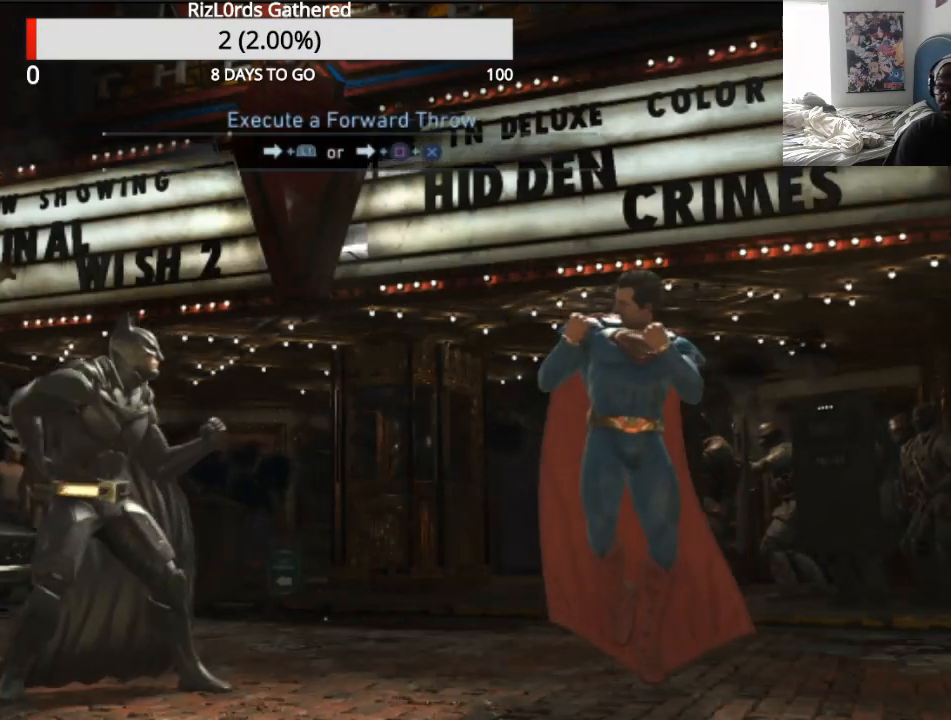
{"buttons": ["L2", "DPAD_RIGHT"], "events": [[33, "DPAD_RIGHT", "down"], [200, "L2", "down"]]}
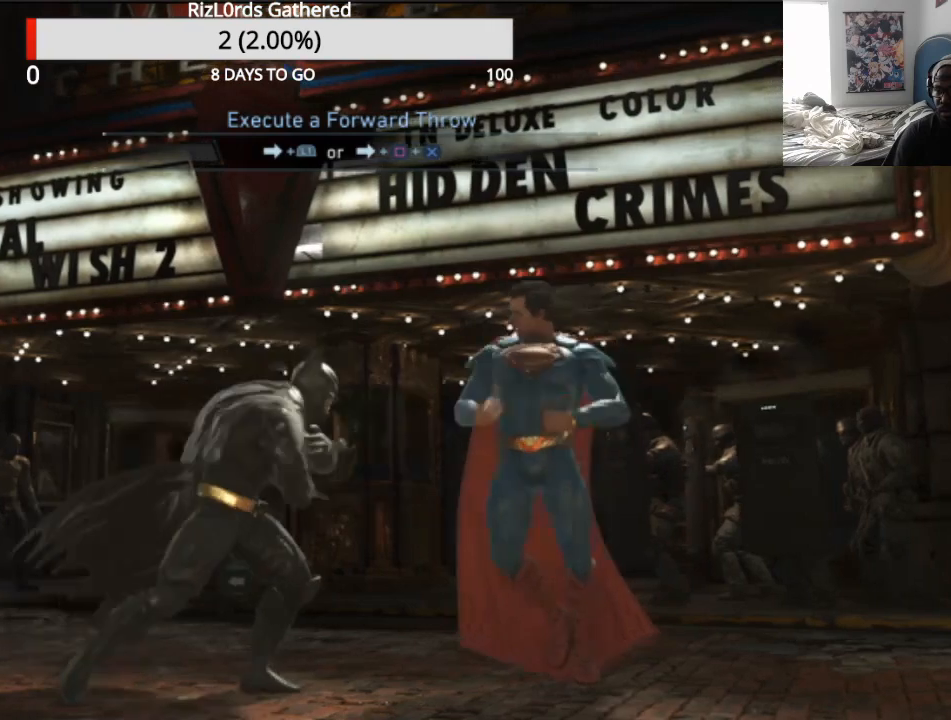
{"buttons": [], "events": [[167, "DPAD_RIGHT", "up"], [233, "L2", "up"], [433, "DPAD_RIGHT", "down"], [500, "DPAD_RIGHT", "up"]]}
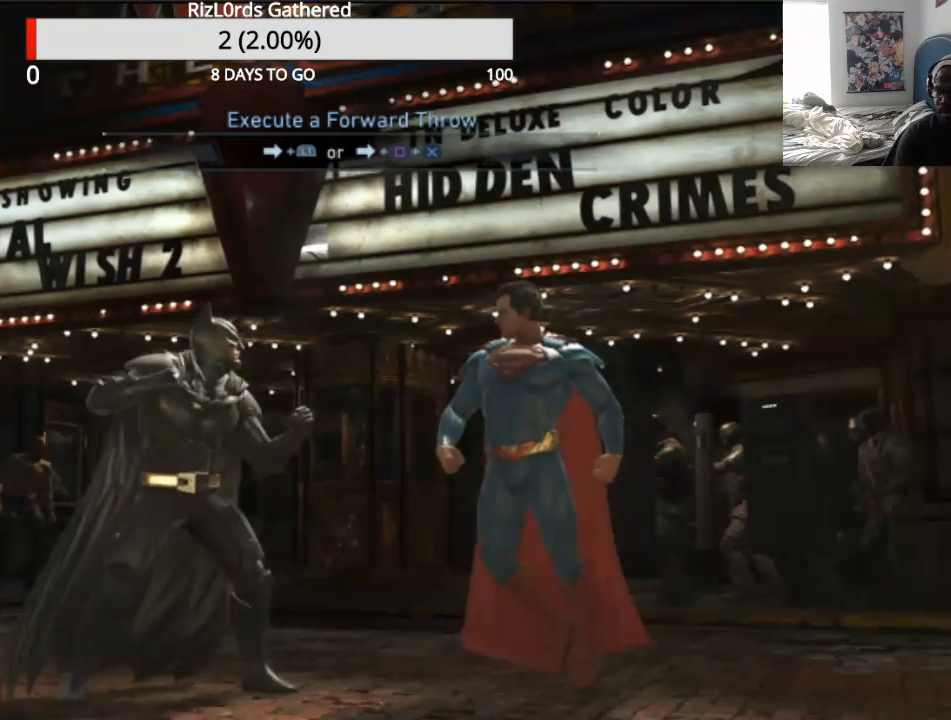
{"buttons": ["L2", "DPAD_RIGHT"], "events": [[100, "DPAD_RIGHT", "down"], [133, "L2", "down"]]}
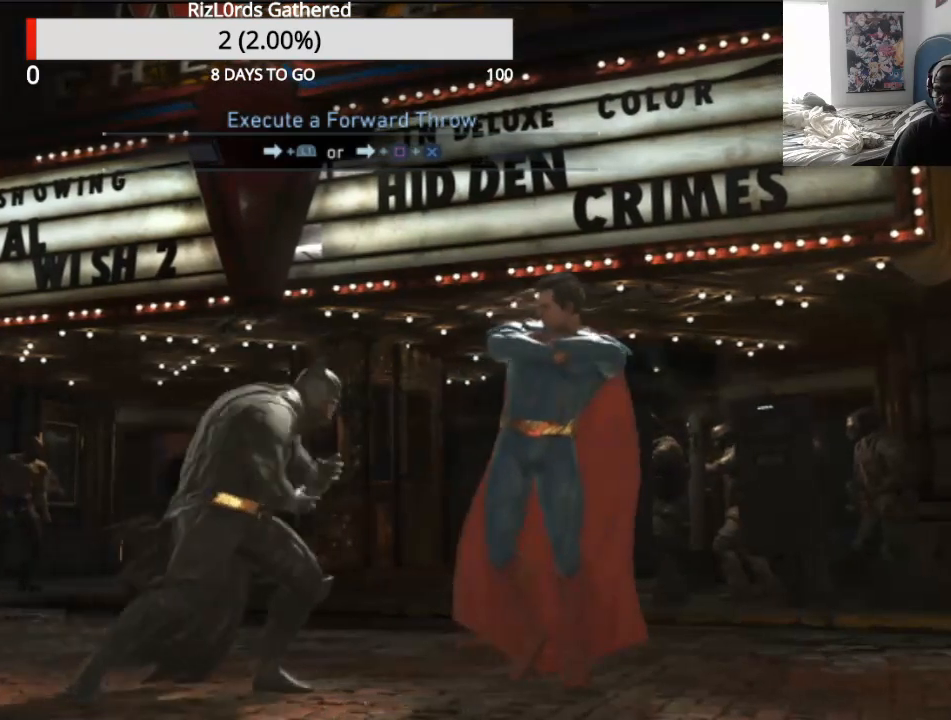
{"buttons": ["DPAD_RIGHT"], "events": [[33, "L2", "up"], [67, "DPAD_RIGHT", "up"], [500, "DPAD_RIGHT", "down"]]}
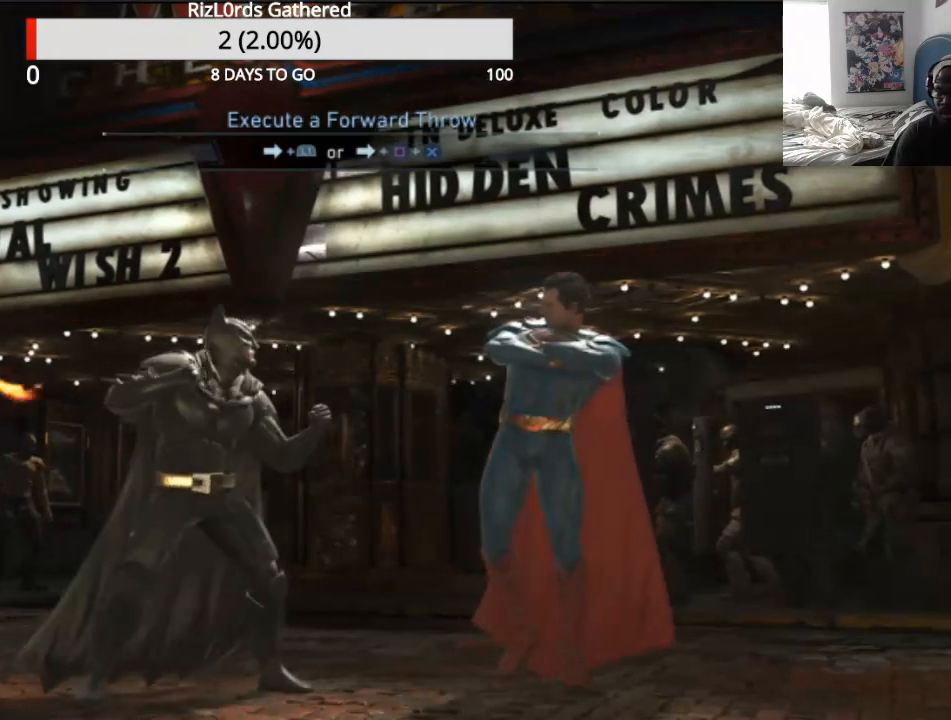
{"buttons": ["L2", "DPAD_RIGHT"], "events": [[33, "DPAD_RIGHT", "up"], [133, "DPAD_RIGHT", "down"], [333, "L2", "down"]]}
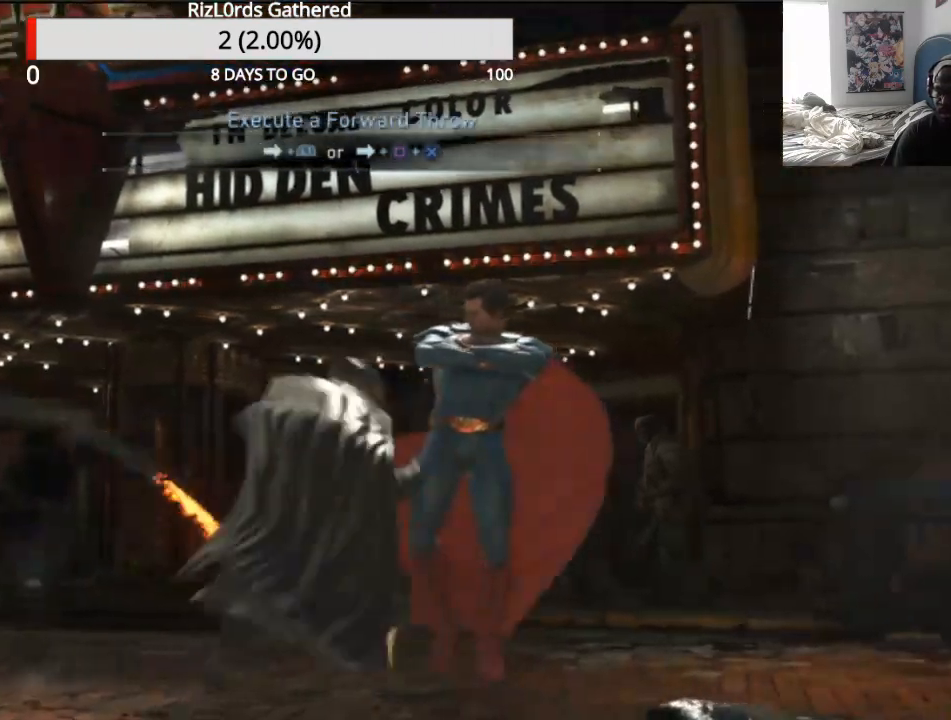
{"buttons": [], "events": [[433, "DPAD_RIGHT", "up"], [500, "L2", "up"]]}
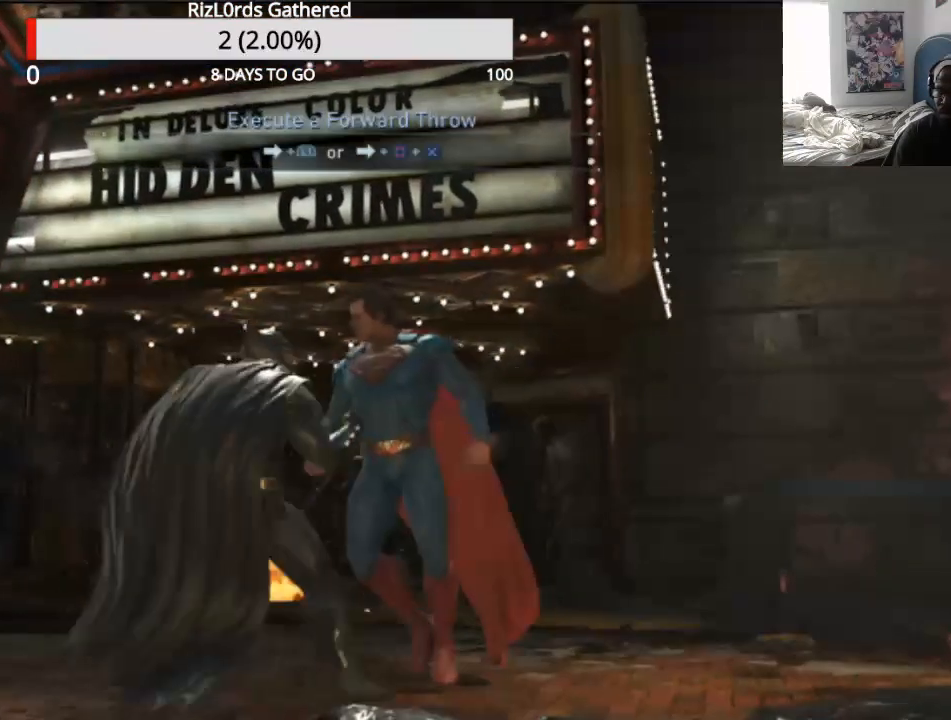
{"buttons": [], "events": [[133, "DPAD_RIGHT", "down"], [133, "L2", "down"], [500, "DPAD_RIGHT", "up"], [500, "L2", "up"]]}
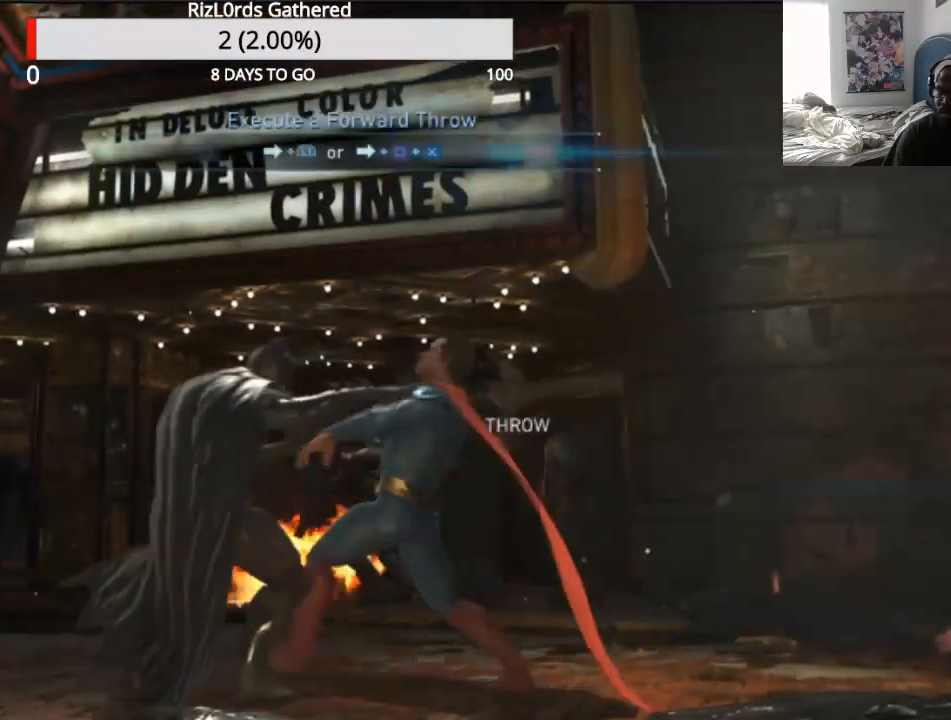
{"buttons": [], "events": []}
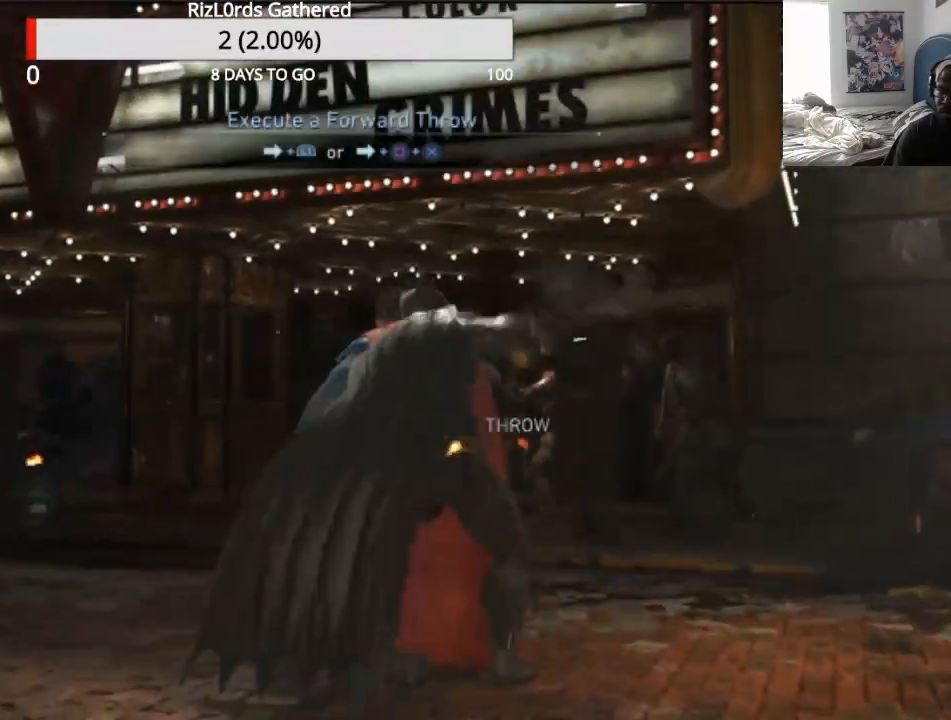
{"buttons": [], "events": []}
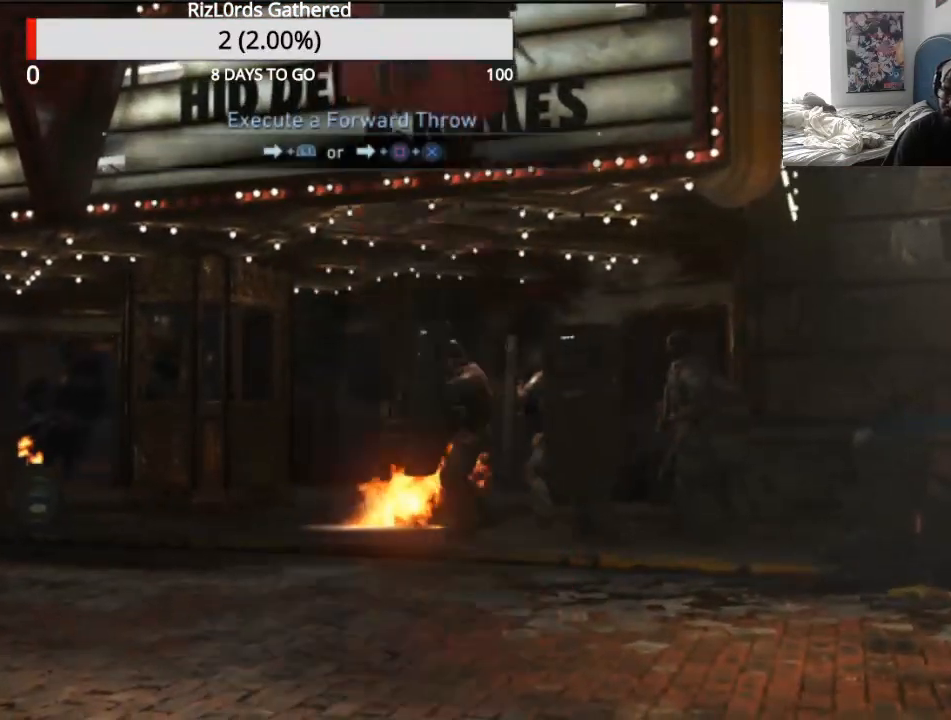
{"buttons": [], "events": []}
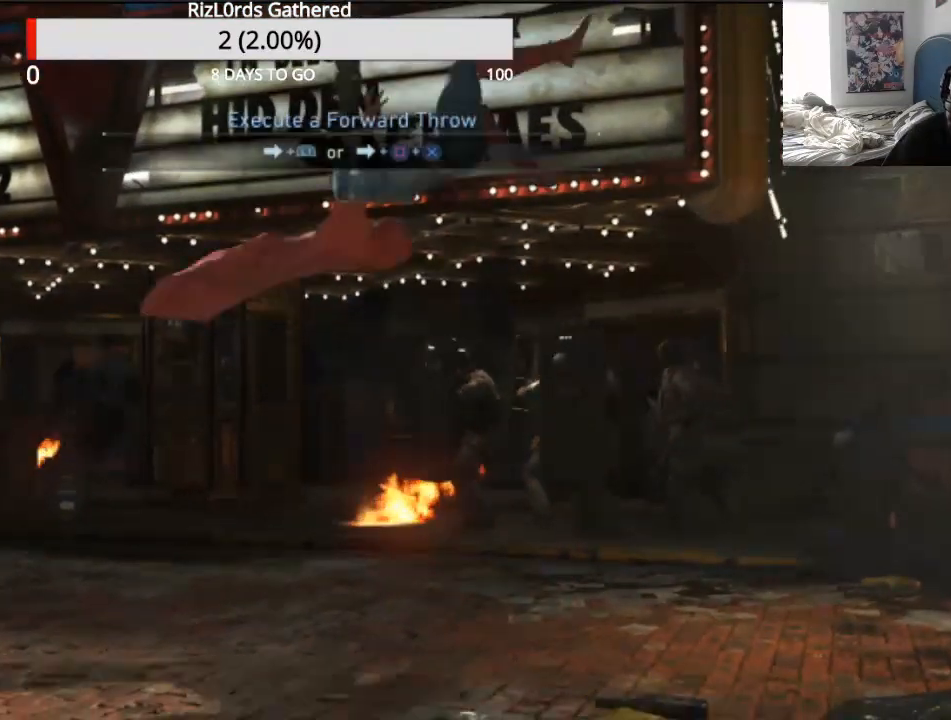
{"buttons": [], "events": []}
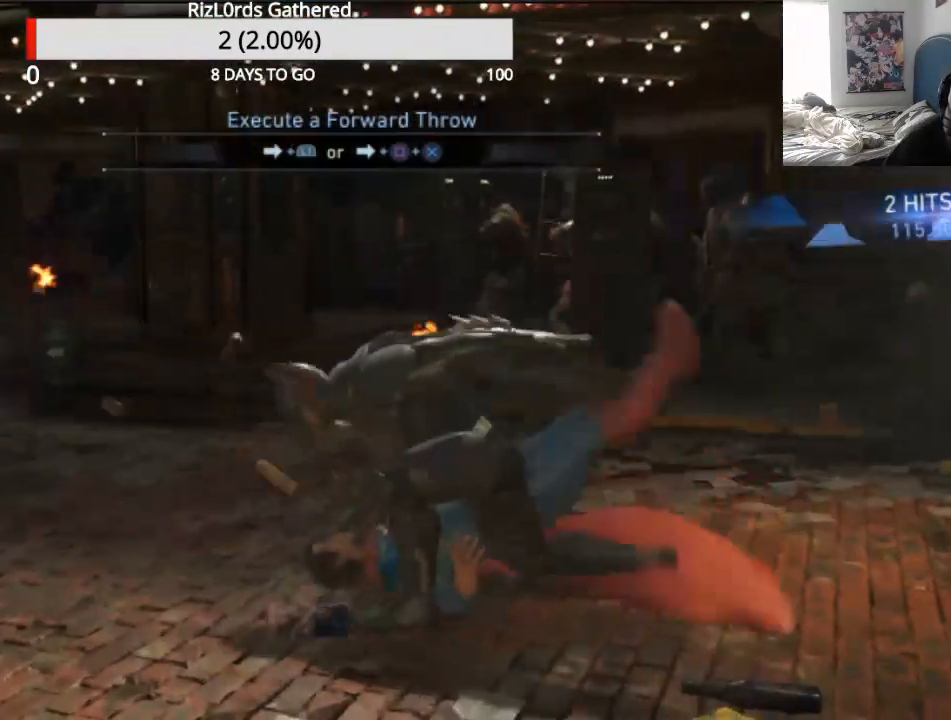
{"buttons": [], "events": []}
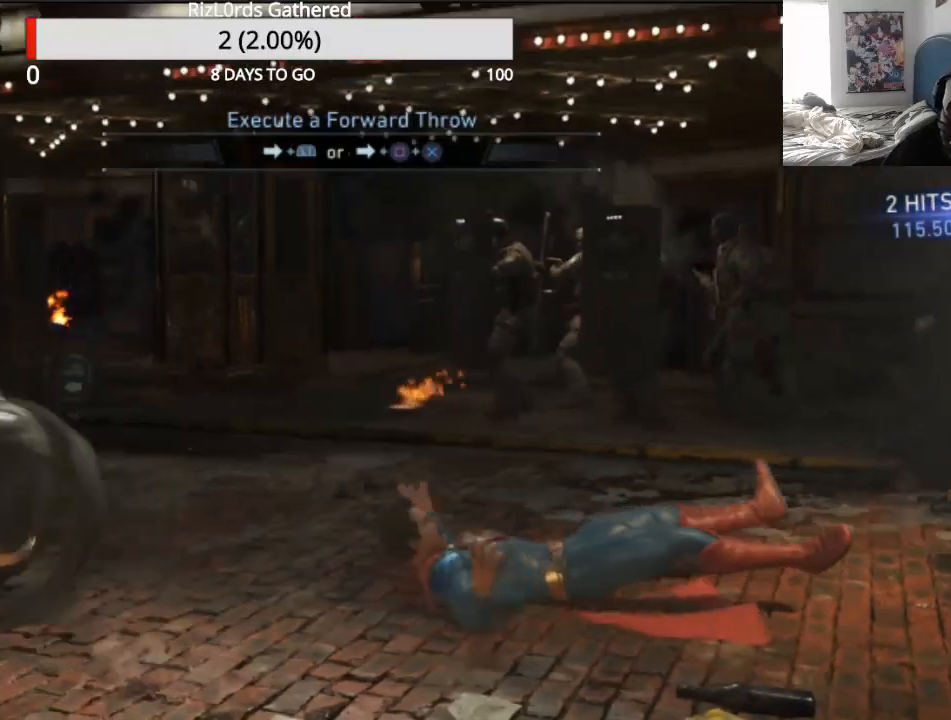
{"buttons": [], "events": []}
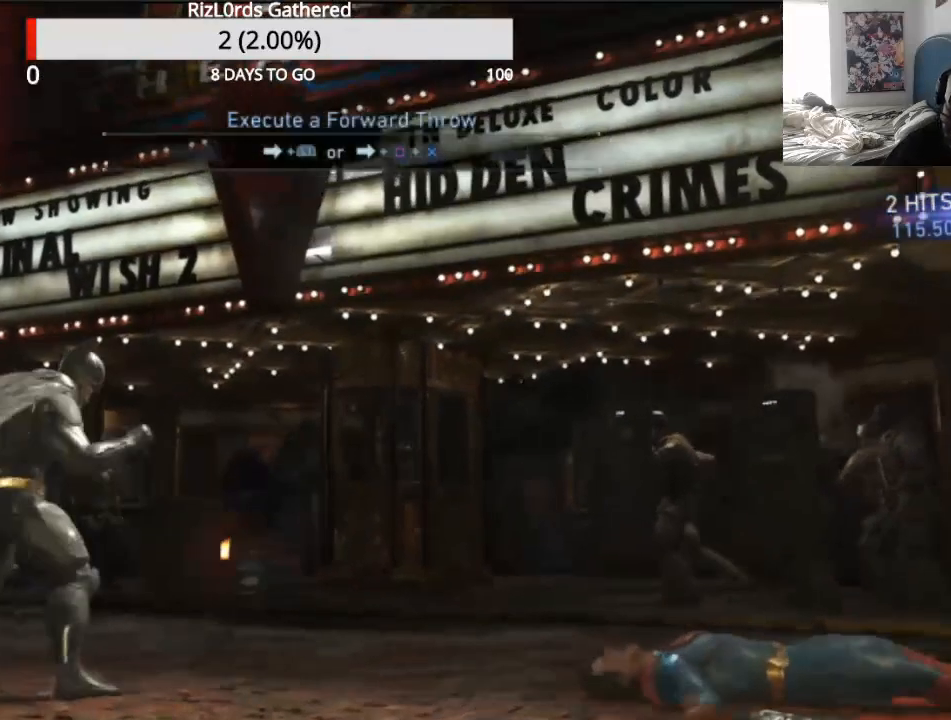
{"buttons": [], "events": [[400, "R2", "down"], [500, "R2", "up"]]}
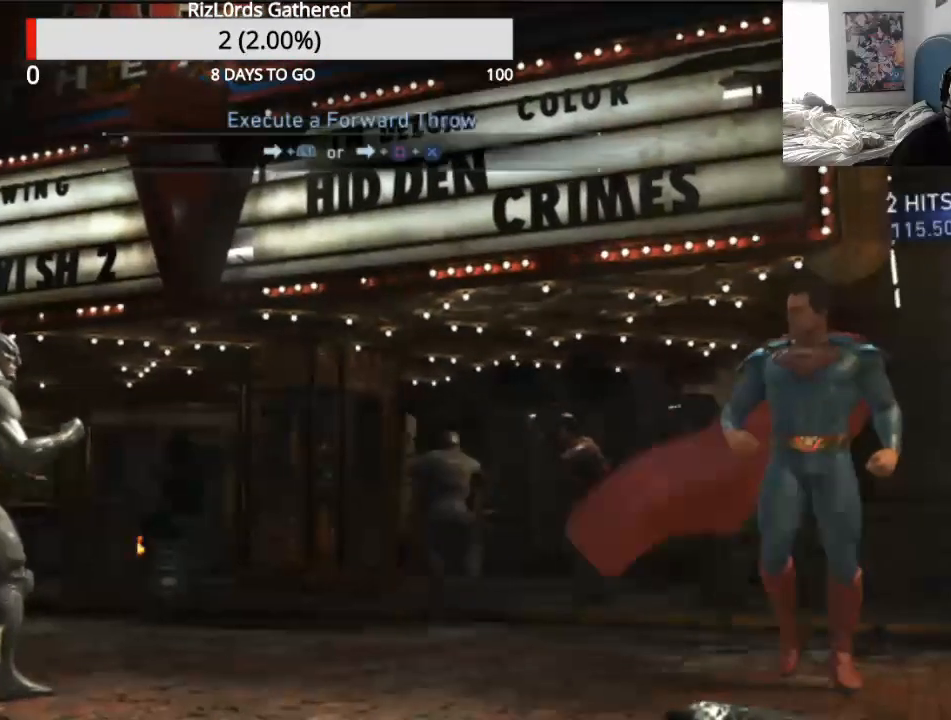
{"buttons": [], "events": []}